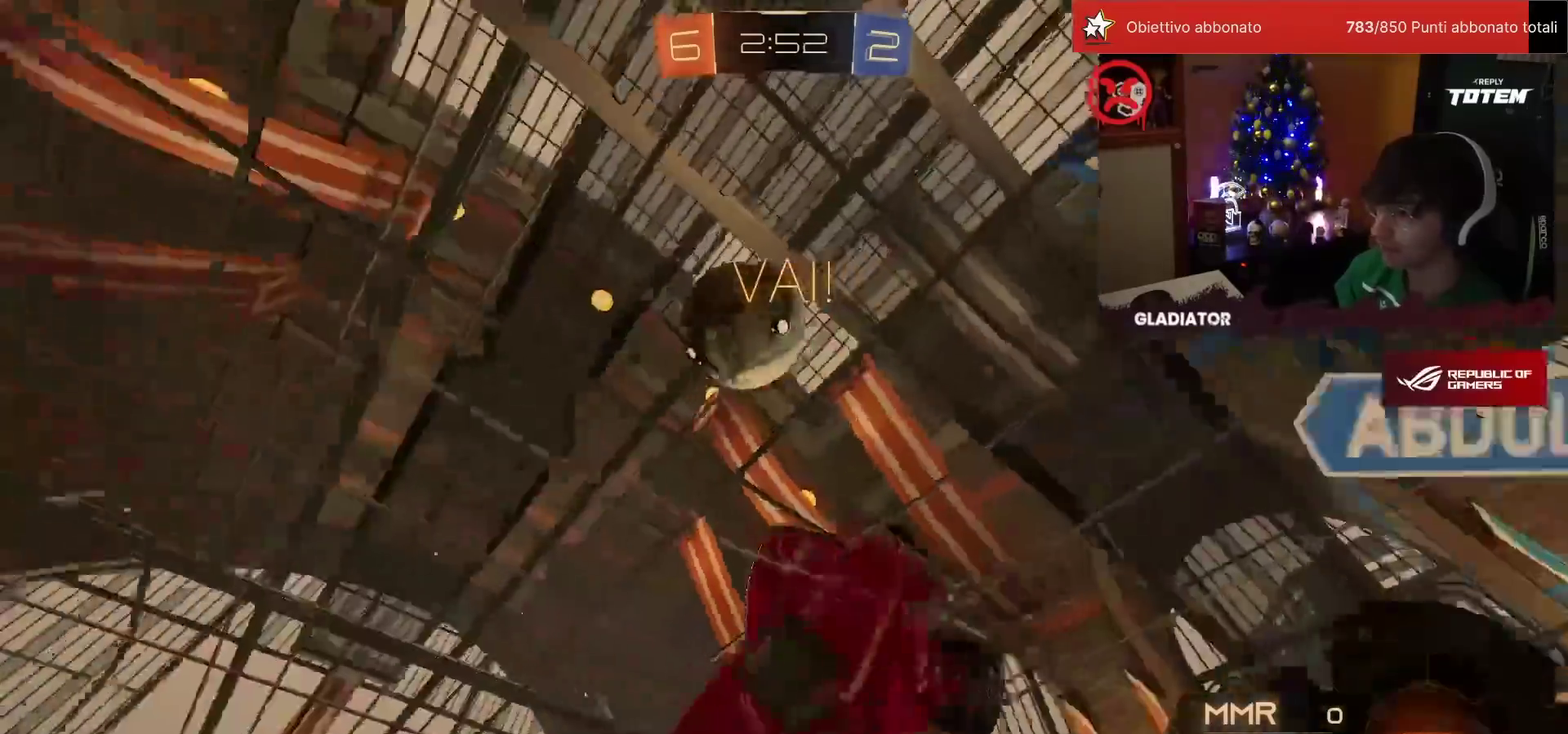
Gameplay with a controller (PlayStation layout); each line is a JSON object with the inputs held at the frame after it. "events" lists button and stick changes between this image and that frame as [ms after this image, input, new state], when the widget could be followed in between. Not read: L3 R3.
{"buttons": ["R2"], "left_stick": "left", "events": [[83, "TRIANGLE", "down"], [133, "left_stick", "up-left"], [167, "TRIANGLE", "up"], [200, "L1", "up"], [317, "left_stick", "left"]]}
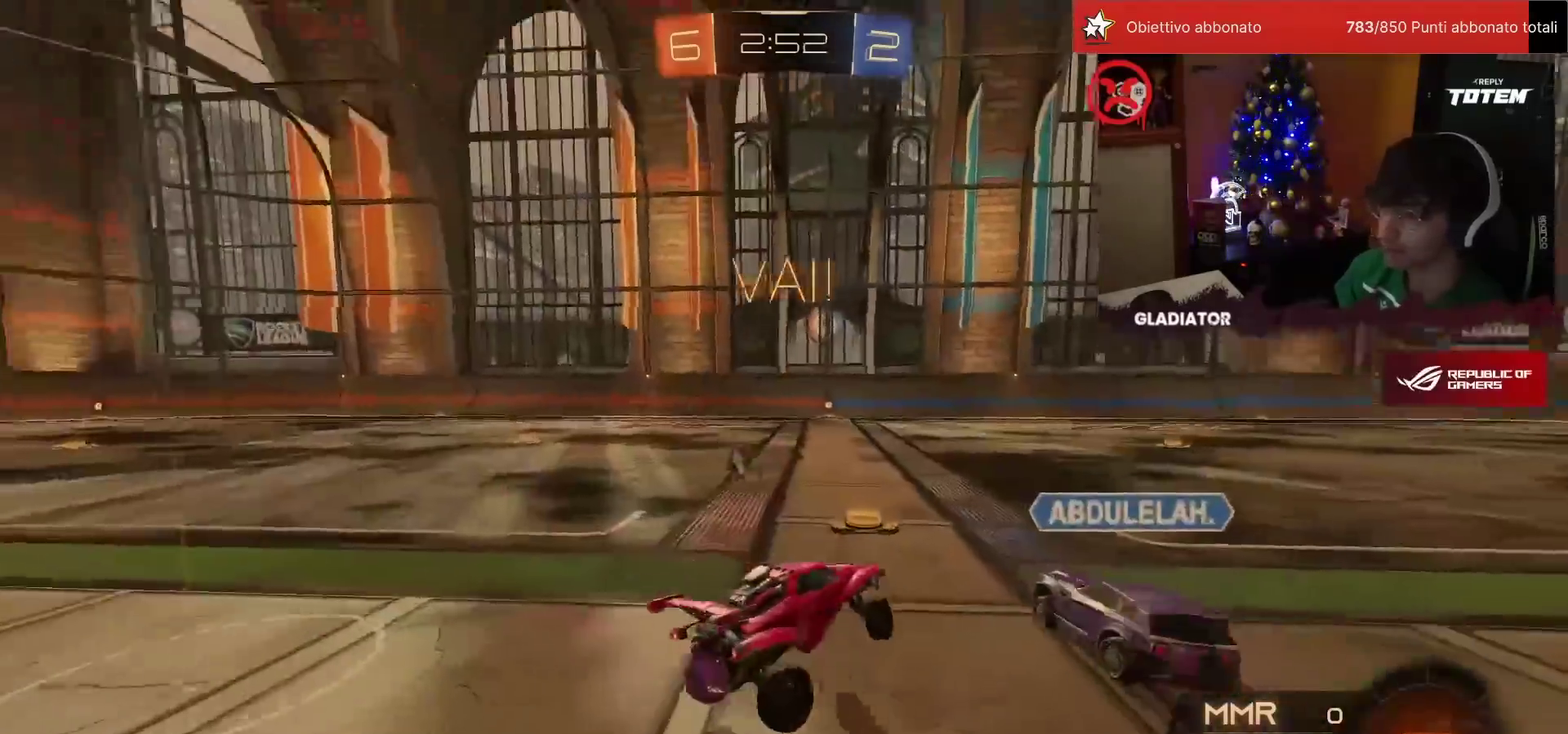
{"buttons": ["R2"], "left_stick": "left", "events": []}
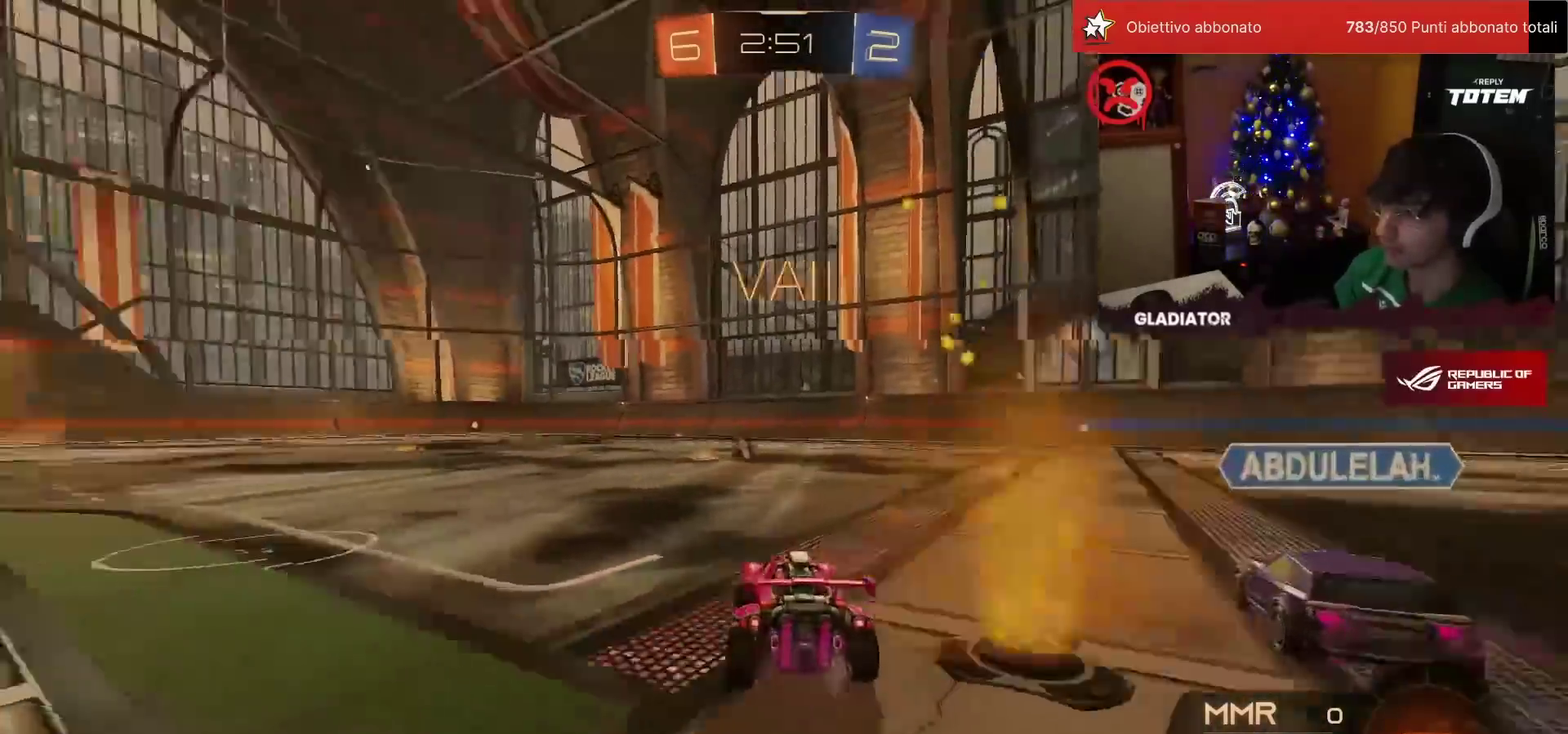
{"buttons": ["R1", "R2"], "left_stick": "center", "events": [[17, "left_stick", "center"], [167, "R1", "down"]]}
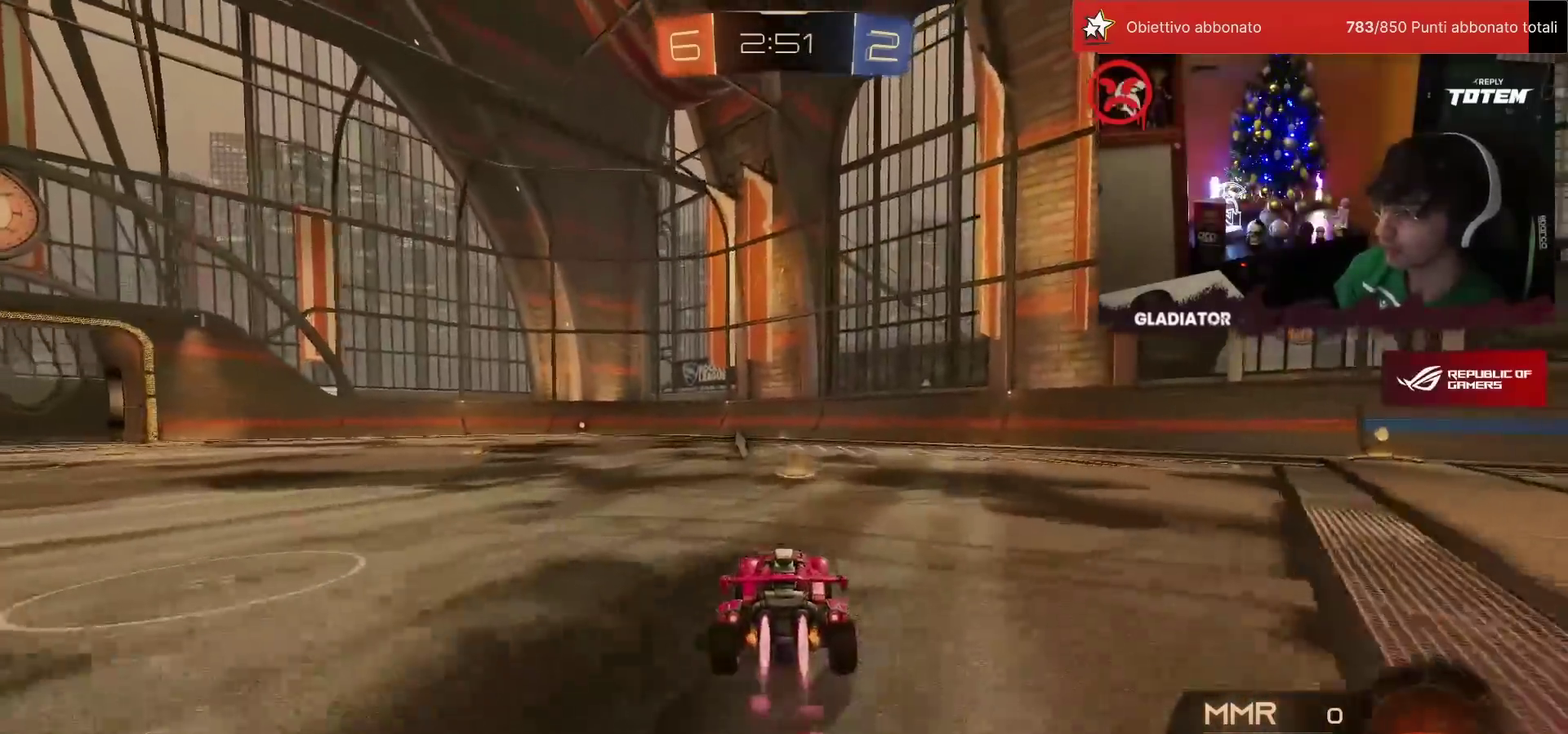
{"buttons": ["R1", "R2"], "left_stick": "left", "events": [[167, "R1", "up"], [250, "left_stick", "left"], [483, "R1", "down"]]}
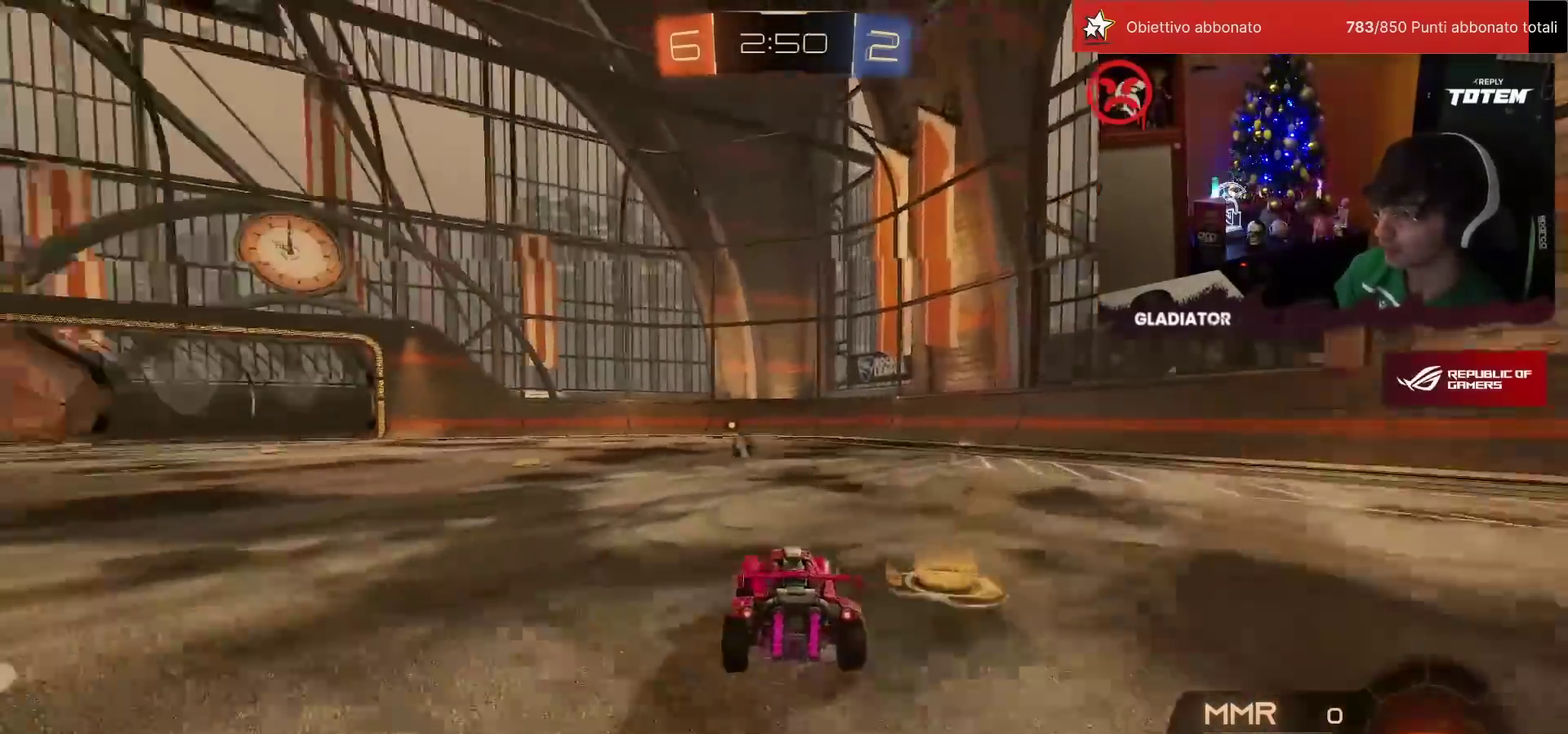
{"buttons": ["TRIANGLE", "R1", "R2"], "left_stick": "down", "events": [[117, "left_stick", "center"], [150, "CROSS", "down"], [217, "CROSS", "up"], [217, "left_stick", "up-left"], [233, "L1", "down"], [267, "CROSS", "down"], [350, "L1", "up"], [350, "left_stick", "down-left"], [367, "CROSS", "up"], [400, "left_stick", "down"], [450, "TRIANGLE", "down"]]}
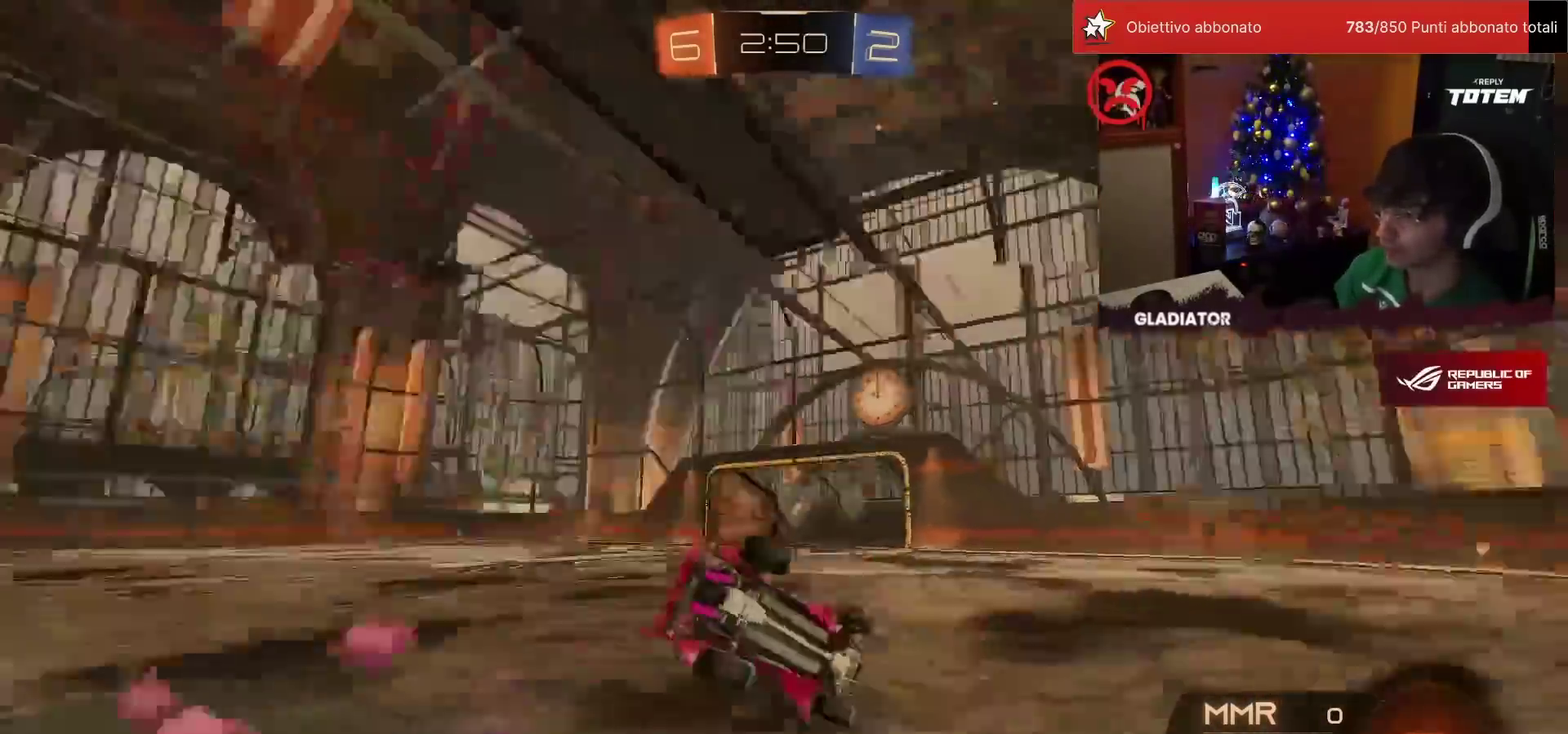
{"buttons": ["L1", "R2"], "left_stick": "down-left", "events": [[17, "TRIANGLE", "up"], [83, "left_stick", "down-left"], [117, "R1", "up"], [117, "SQUARE", "down"], [183, "SQUARE", "up"], [200, "L1", "down"], [250, "SQUARE", "down"], [333, "SQUARE", "up"]]}
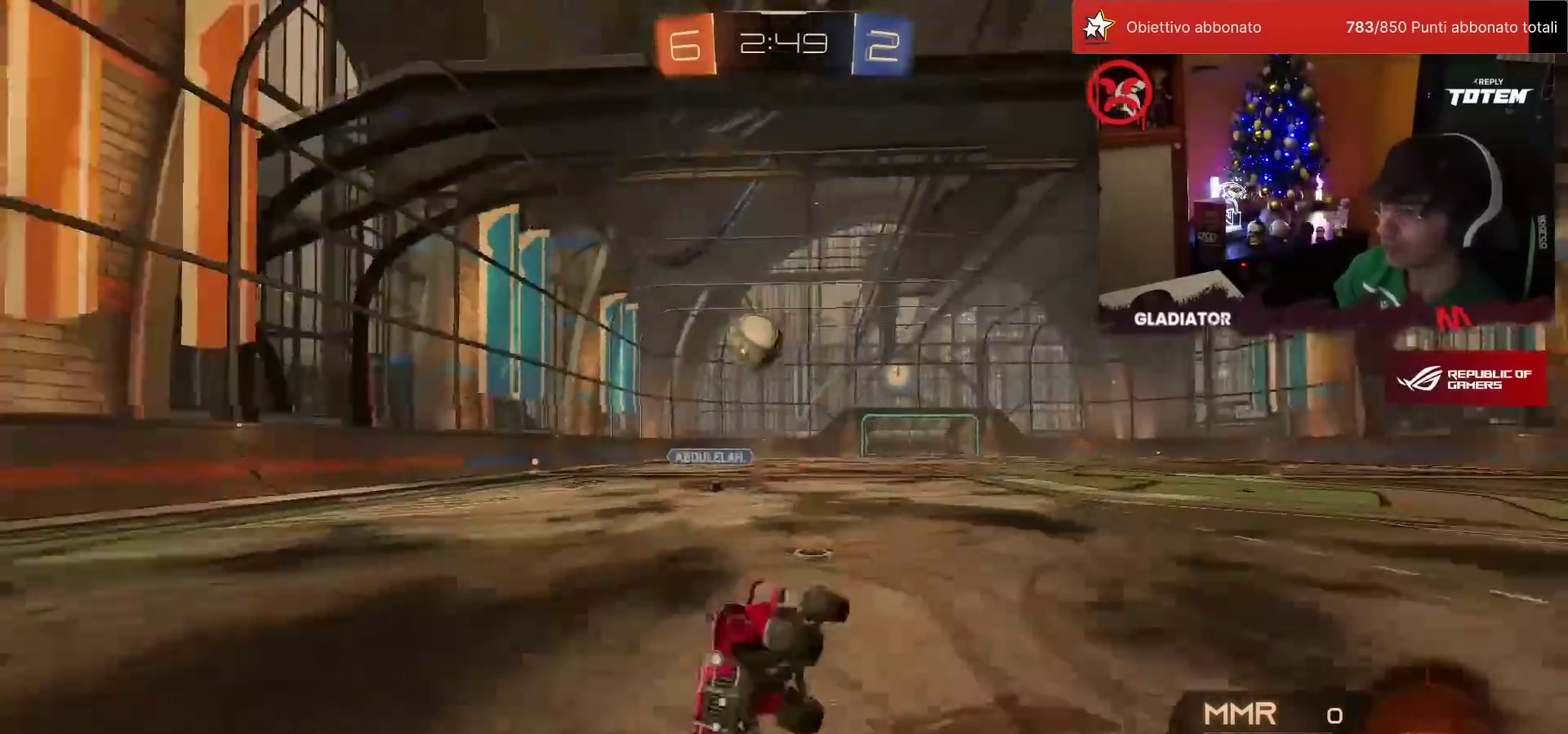
{"buttons": ["R2"], "left_stick": "left", "events": [[17, "left_stick", "left"], [100, "L1", "up"], [150, "left_stick", "center"], [283, "left_stick", "left"], [350, "SQUARE", "down"], [500, "SQUARE", "up"]]}
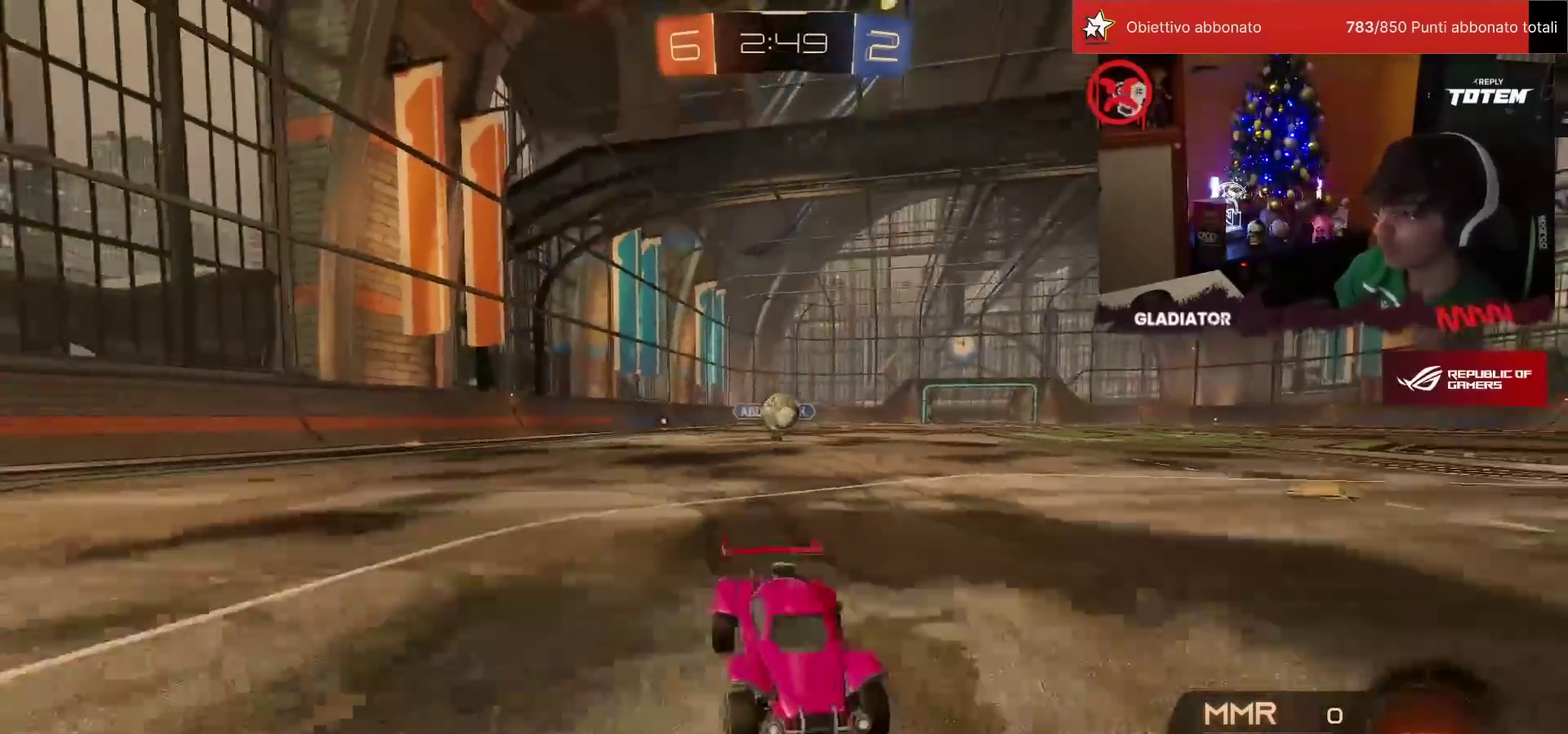
{"buttons": ["L2"], "left_stick": "left", "events": [[400, "SQUARE", "down"], [483, "L2", "down"], [500, "R2", "up"], [500, "SQUARE", "up"]]}
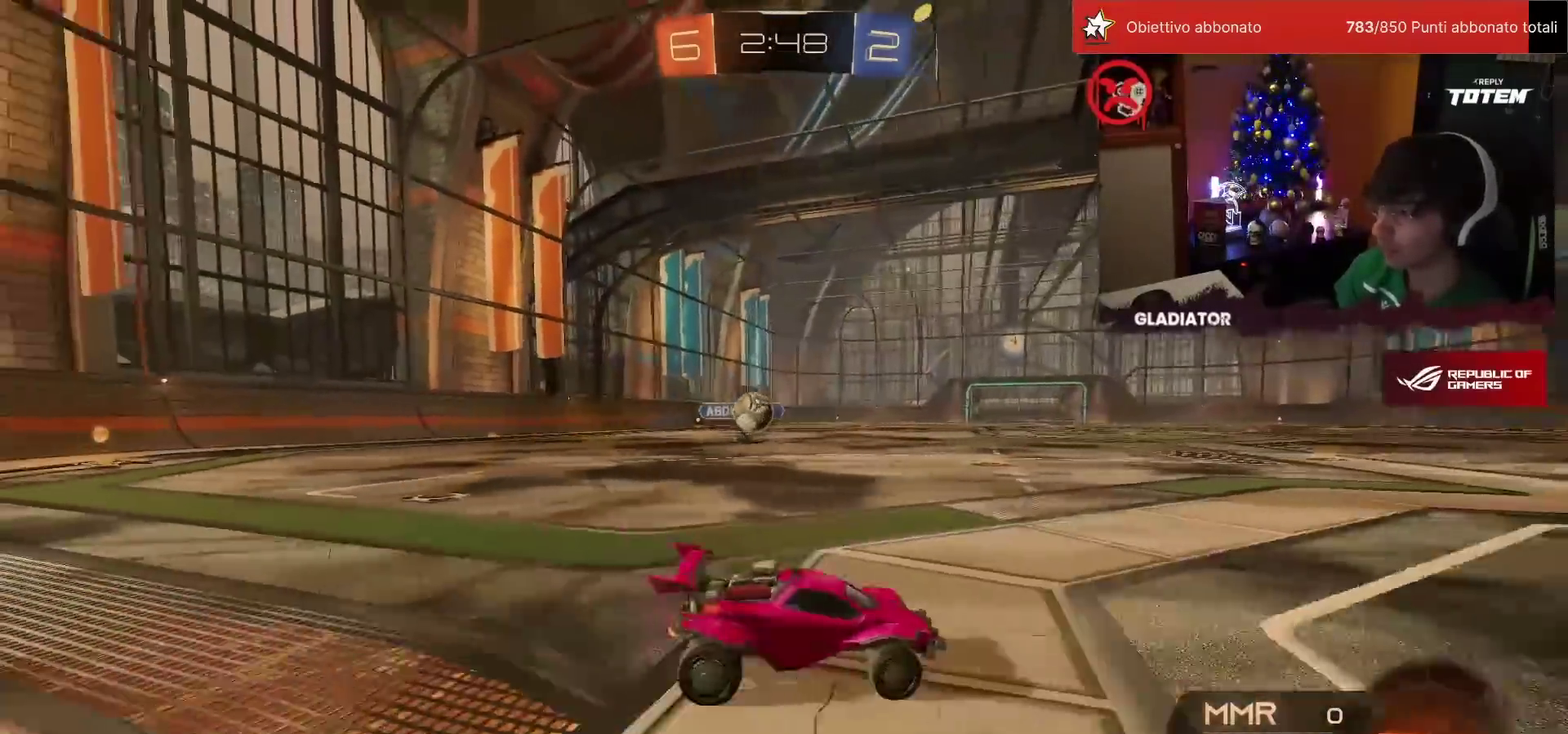
{"buttons": ["CROSS", "R1", "R2"], "left_stick": "down", "events": [[267, "R2", "down"], [283, "L2", "up"], [300, "CROSS", "down"], [300, "left_stick", "down-left"], [350, "SQUARE", "down"], [467, "left_stick", "down"], [500, "R1", "down"], [500, "SQUARE", "up"]]}
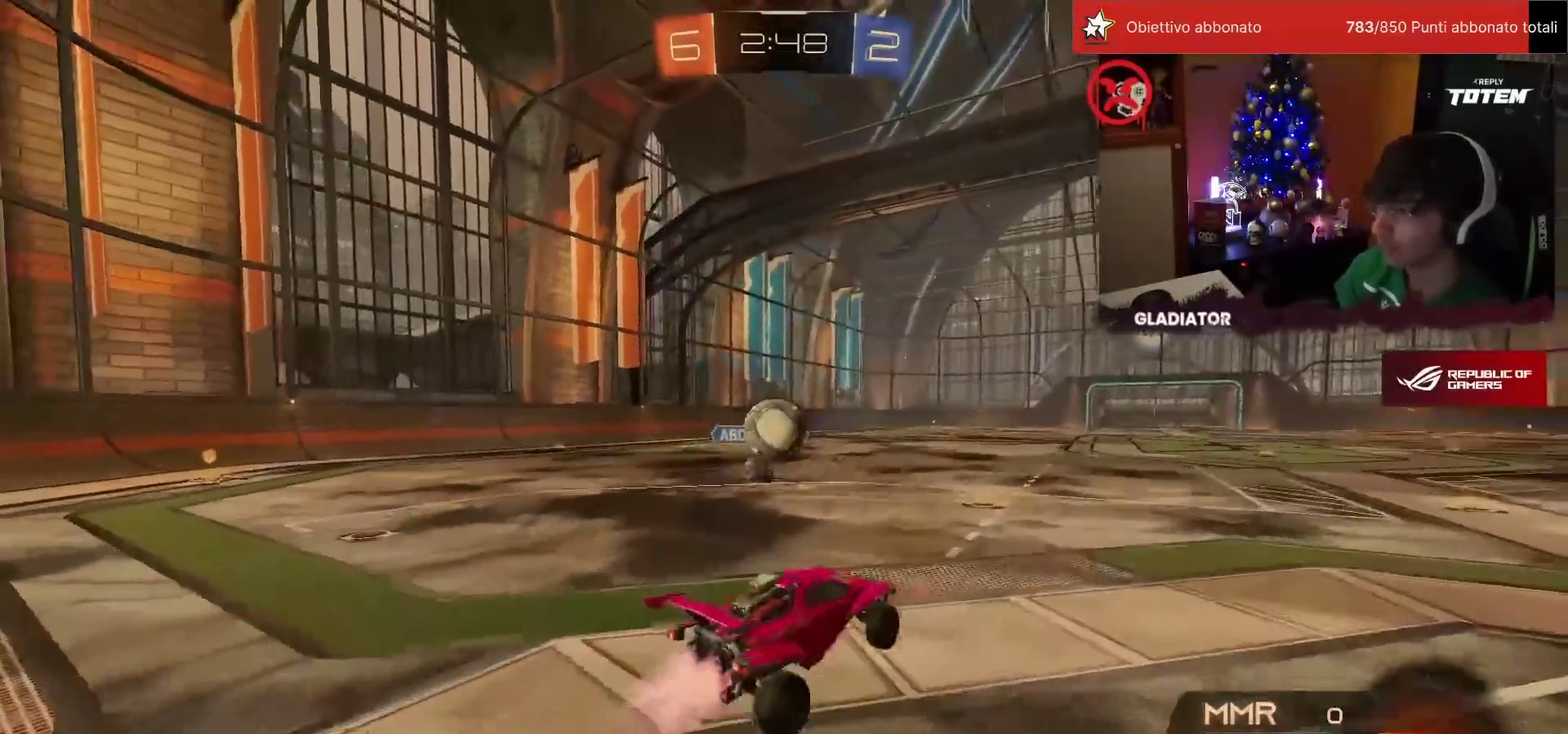
{"buttons": ["CROSS", "R2"], "left_stick": "right", "events": [[50, "left_stick", "up-right"], [67, "CROSS", "up"], [67, "L1", "down"], [117, "R1", "up"], [133, "left_stick", "up"], [150, "L1", "up"], [183, "left_stick", "center"], [233, "R1", "down"], [350, "left_stick", "right"], [417, "CROSS", "down"], [483, "R1", "up"]]}
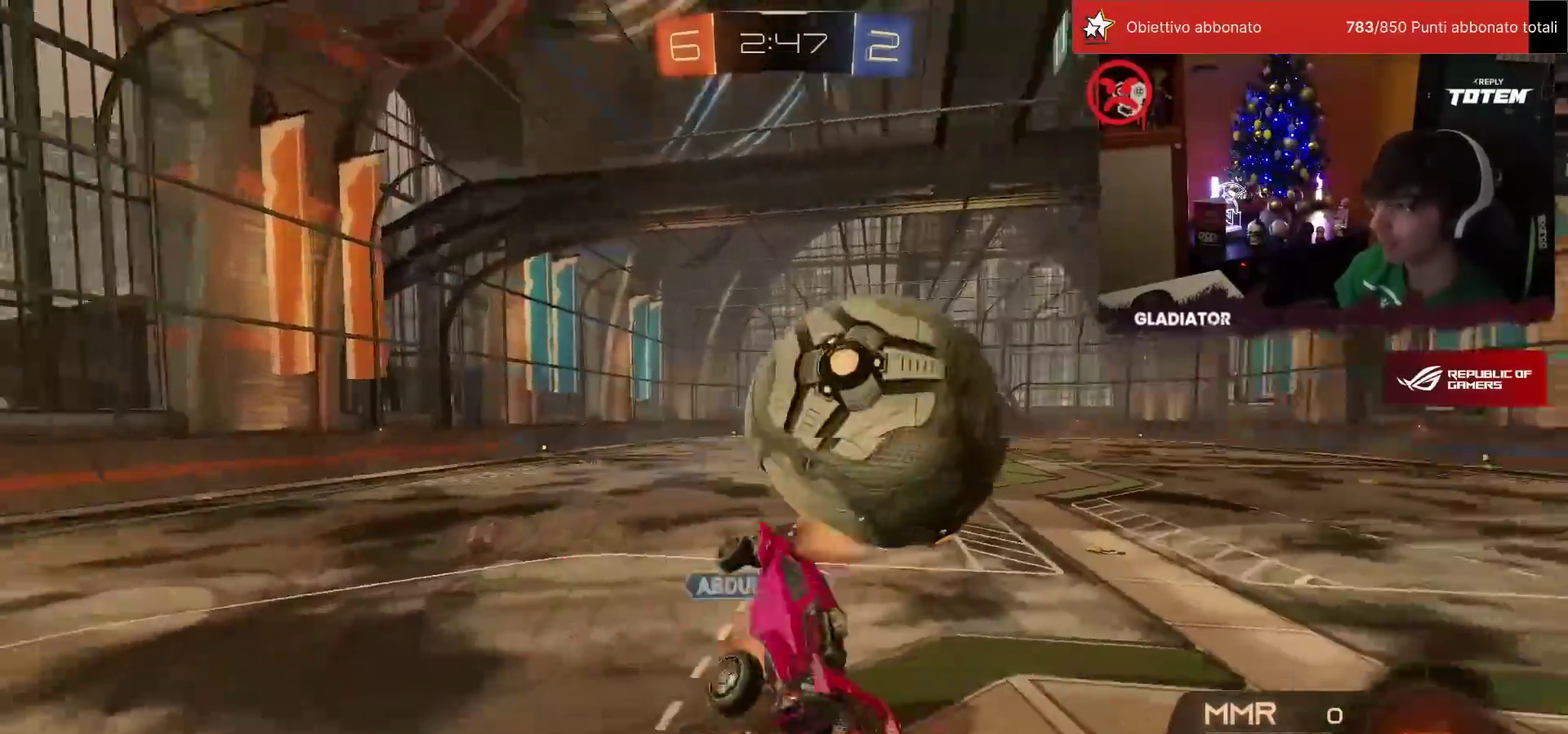
{"buttons": [], "left_stick": "up-right", "events": [[17, "CROSS", "up"], [17, "left_stick", "down-right"], [233, "left_stick", "right"], [350, "left_stick", "up-right"], [367, "L1", "down"], [467, "L1", "up"], [467, "R2", "up"]]}
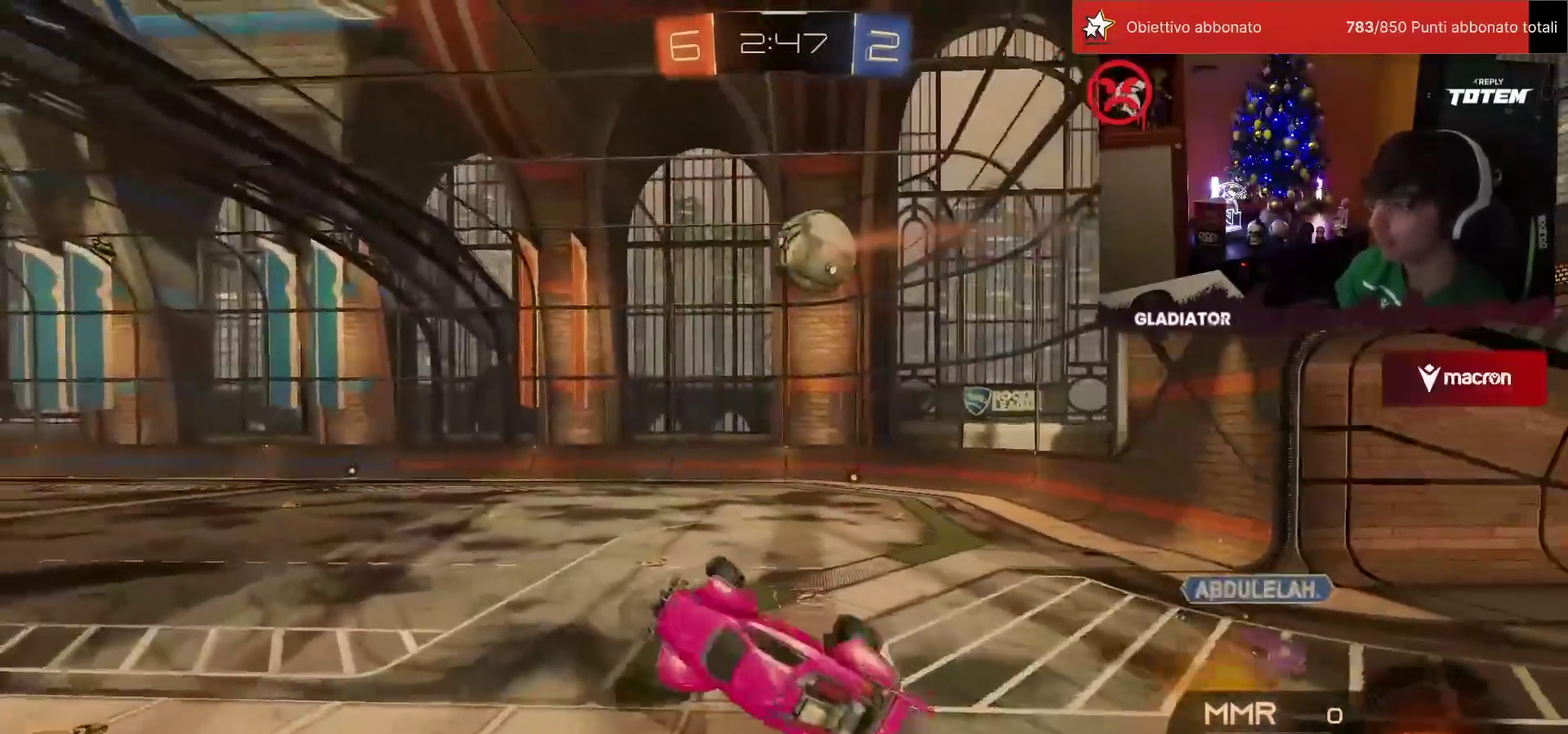
{"buttons": ["R2"], "left_stick": "right", "events": [[200, "left_stick", "up"], [383, "left_stick", "up-left"], [433, "left_stick", "center"], [467, "R2", "down"], [483, "left_stick", "right"]]}
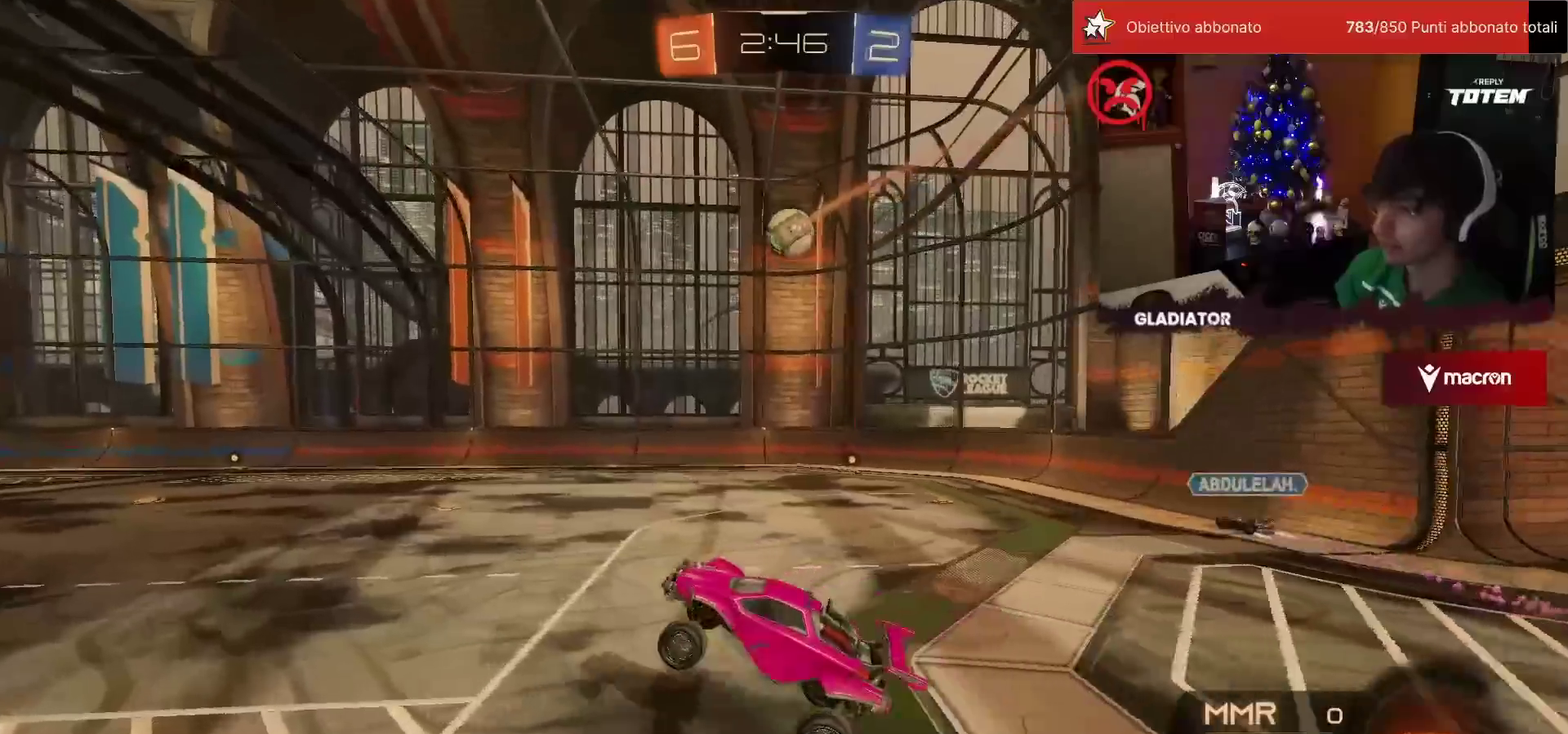
{"buttons": ["R2"], "left_stick": "right", "events": [[150, "SQUARE", "down"], [233, "SQUARE", "up"]]}
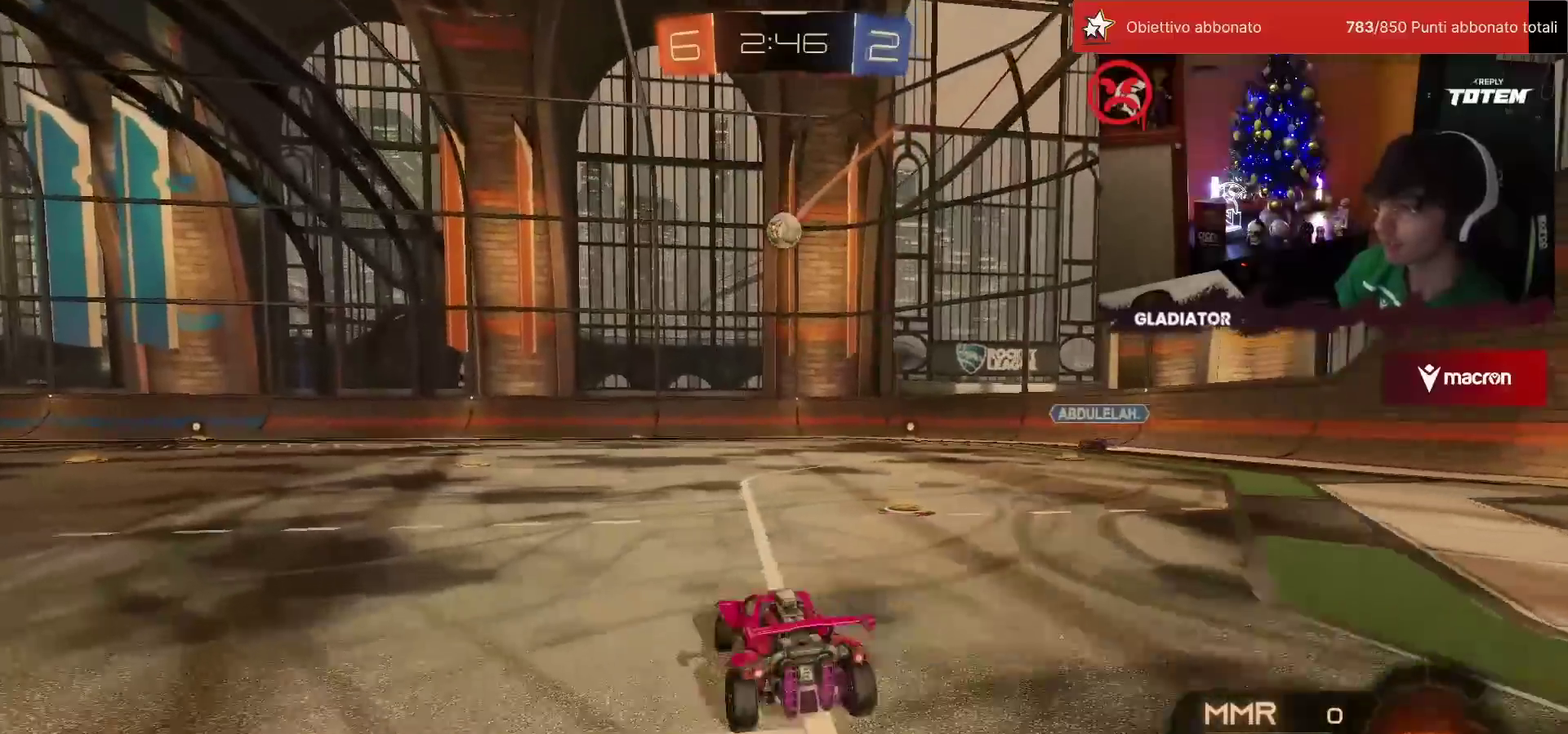
{"buttons": ["R2"], "left_stick": "center", "events": [[233, "left_stick", "center"], [417, "left_stick", "right"], [500, "left_stick", "center"]]}
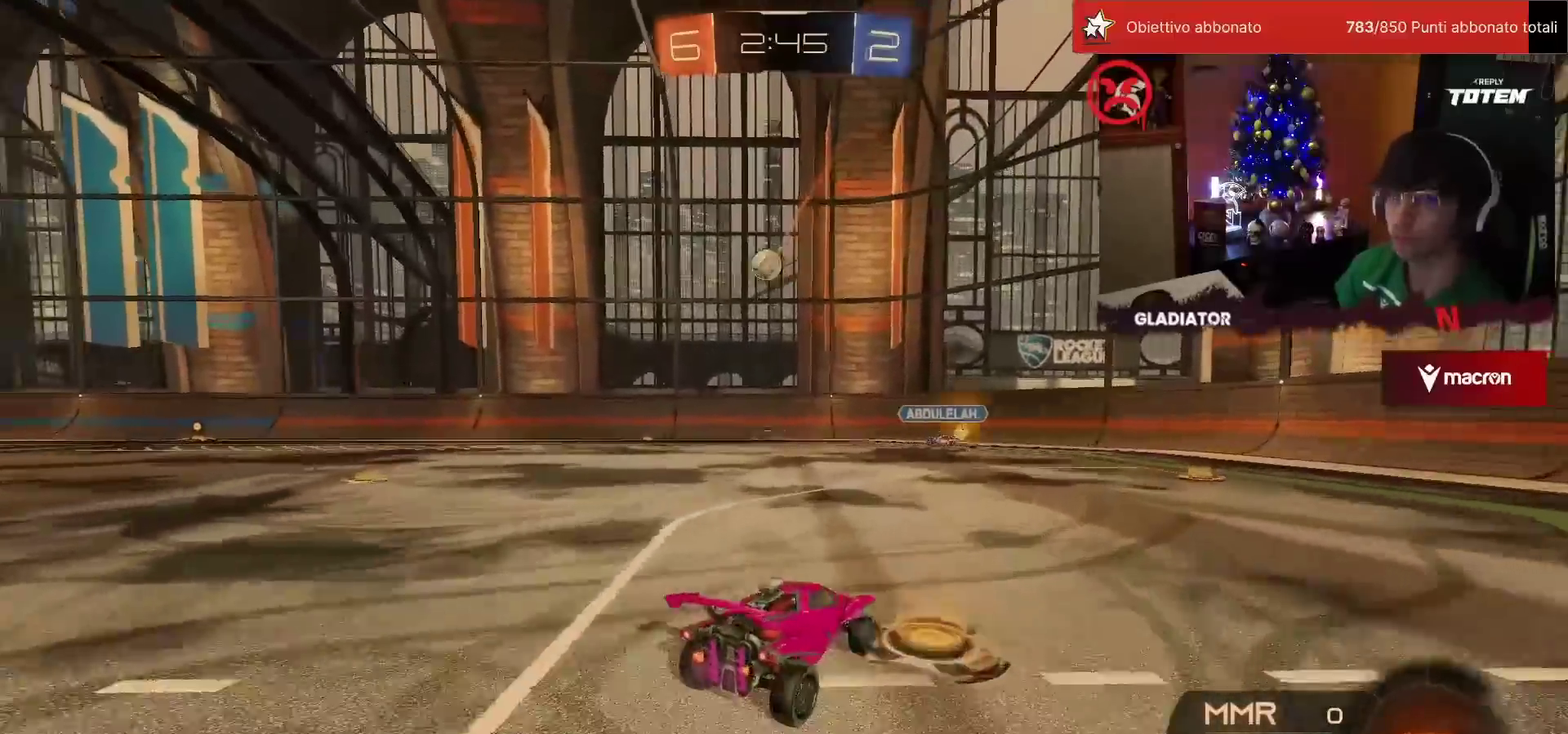
{"buttons": ["R2"], "left_stick": "left", "events": [[50, "left_stick", "left"], [83, "SQUARE", "down"], [217, "SQUARE", "up"]]}
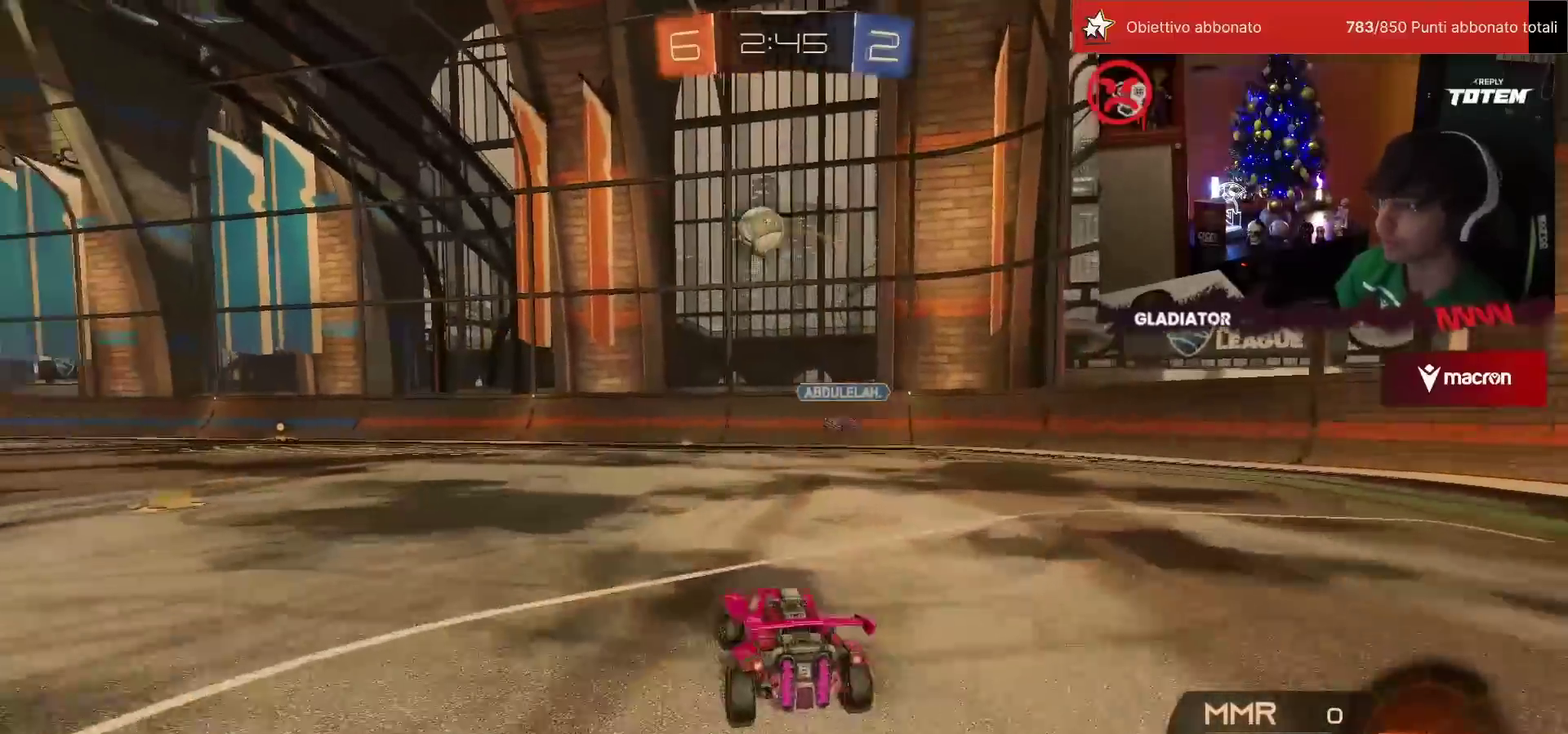
{"buttons": ["R2"], "left_stick": "left", "events": [[67, "left_stick", "center"], [150, "left_stick", "left"], [217, "SQUARE", "down"], [283, "R2", "up"], [283, "SQUARE", "up"], [333, "L2", "down"], [367, "left_stick", "center"], [417, "R2", "down"], [433, "L2", "up"], [500, "left_stick", "left"]]}
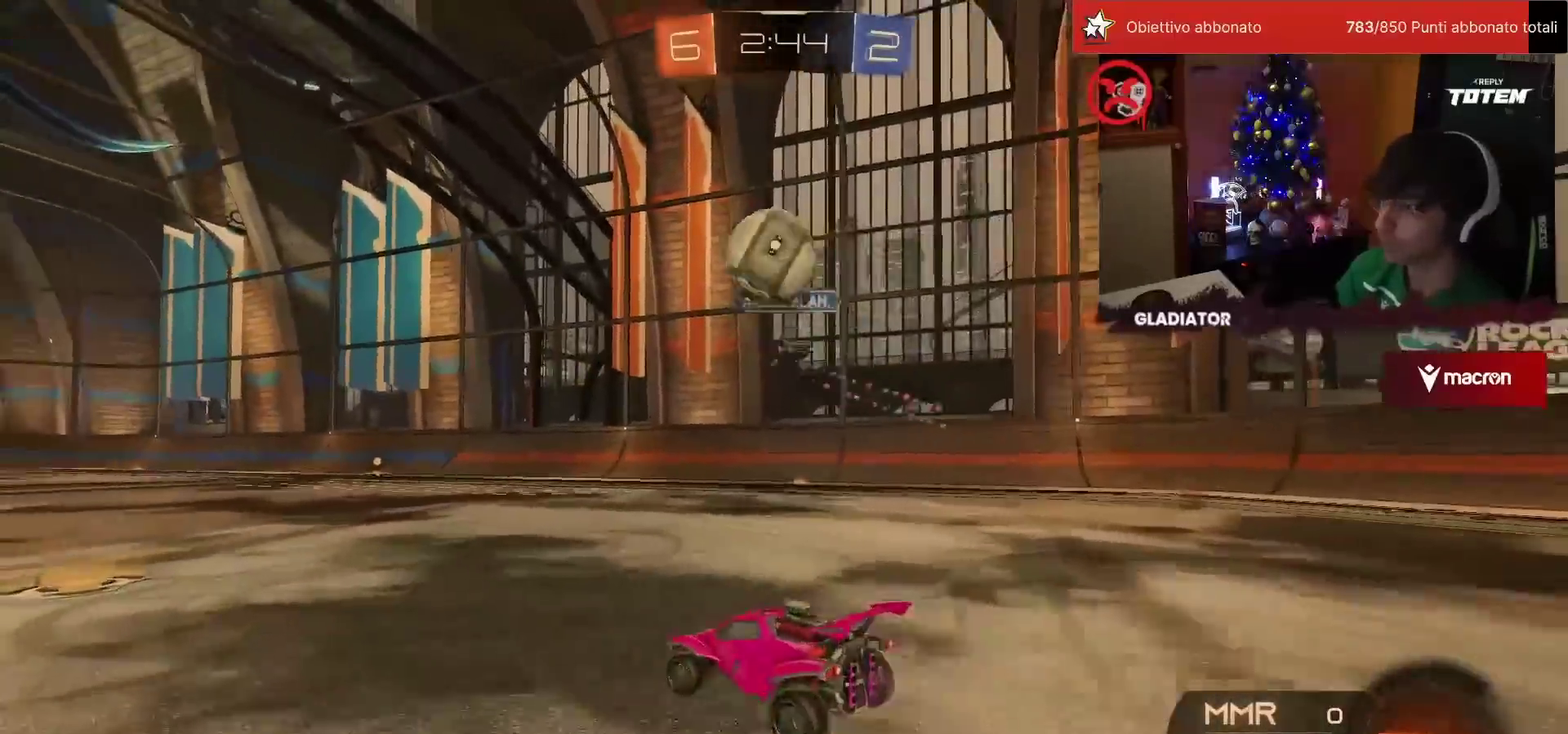
{"buttons": ["R2"], "left_stick": "left", "events": [[150, "left_stick", "center"], [267, "left_stick", "left"]]}
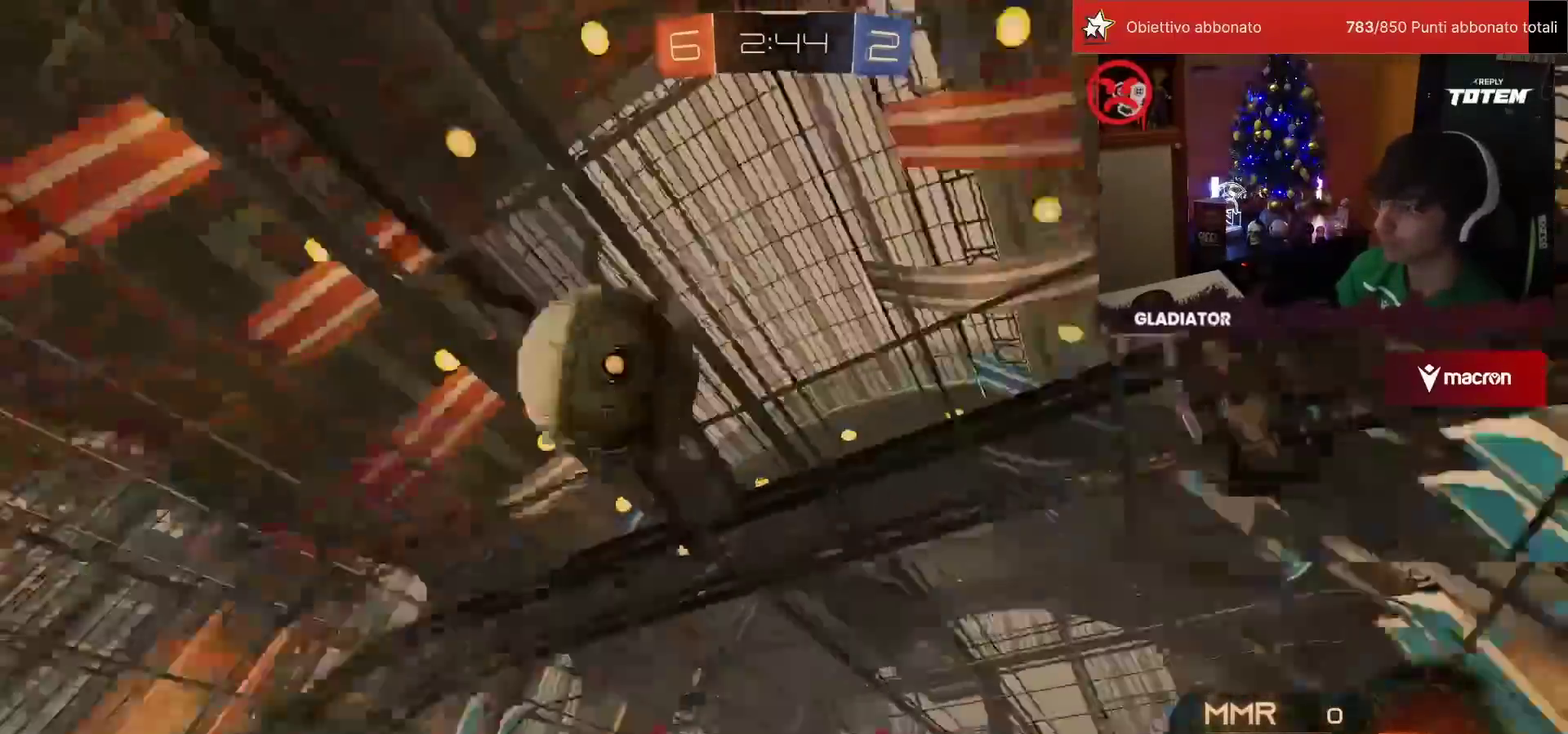
{"buttons": ["R1", "R2"], "left_stick": "center", "events": [[233, "R1", "down"], [450, "left_stick", "center"]]}